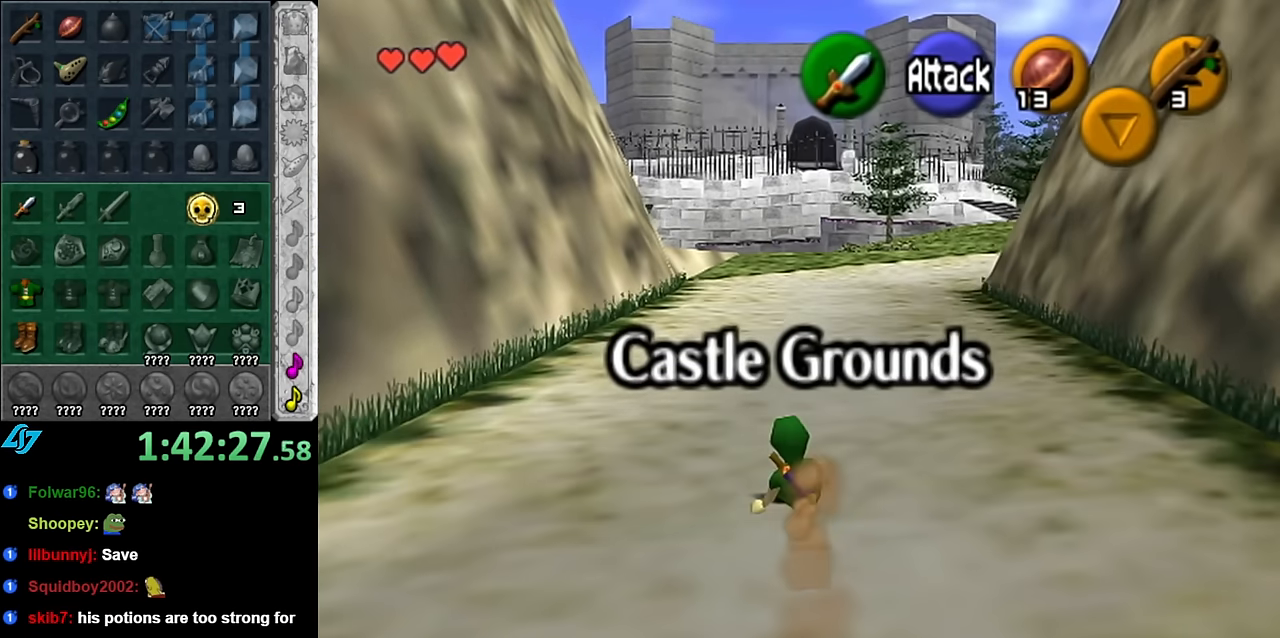
Gameplay with a controller (Nintendo layout); each line is a JSON object with the inputs held at the frame after it. "events" lists button and stick changes between this image and that frame as [ms after this image, input, new state], when the widget could be followed in between. Not read: L3 R2 R3 Y other_buttons.
{"buttons": [], "left_stick": "up", "right_stick": "center", "events": [[234, "A", "down"], [384, "A", "up"]]}
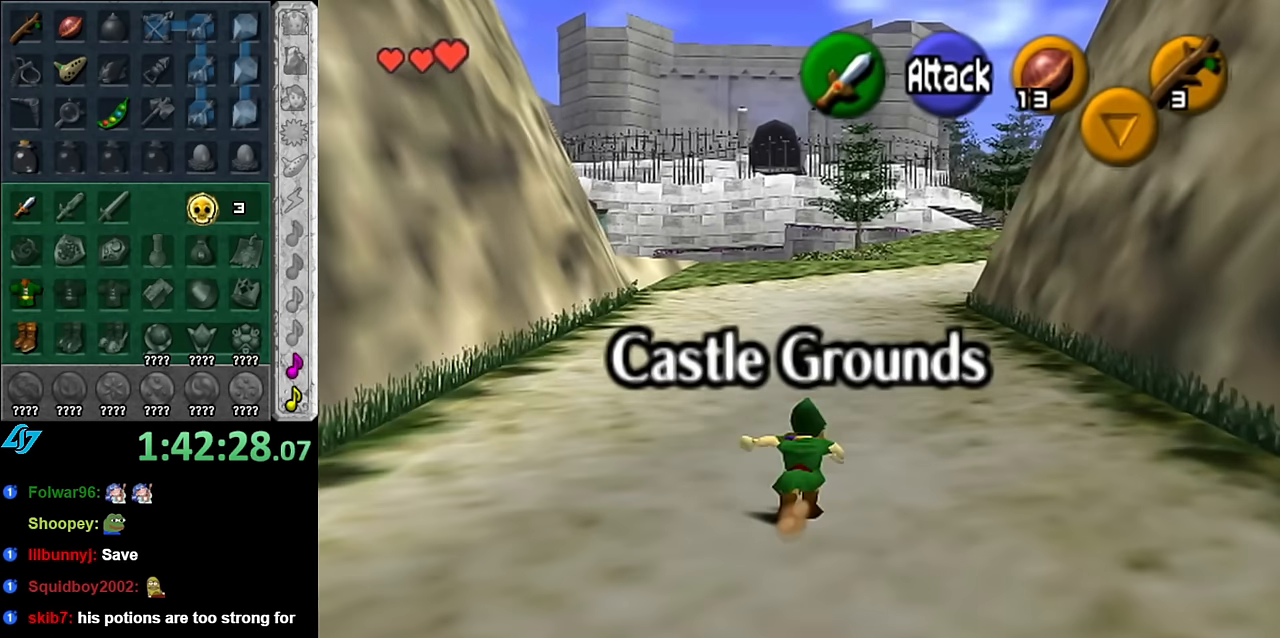
{"buttons": ["A"], "left_stick": "up", "right_stick": "center", "events": [[484, "A", "down"]]}
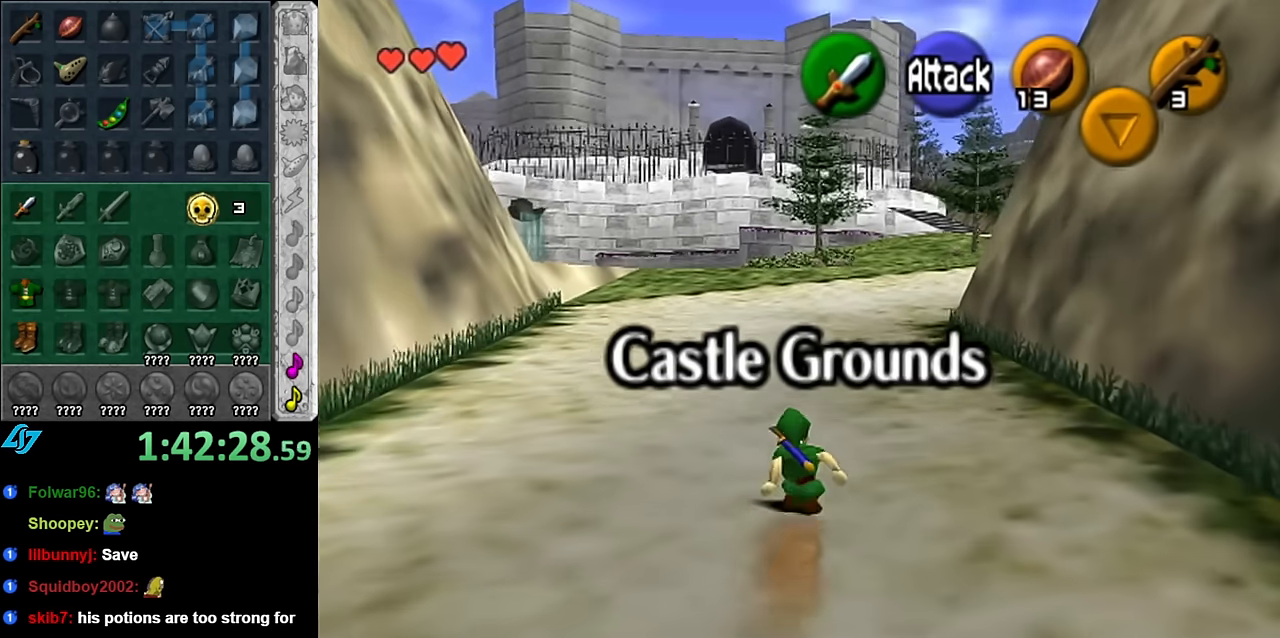
{"buttons": [], "left_stick": "up", "right_stick": "center", "events": [[167, "A", "up"]]}
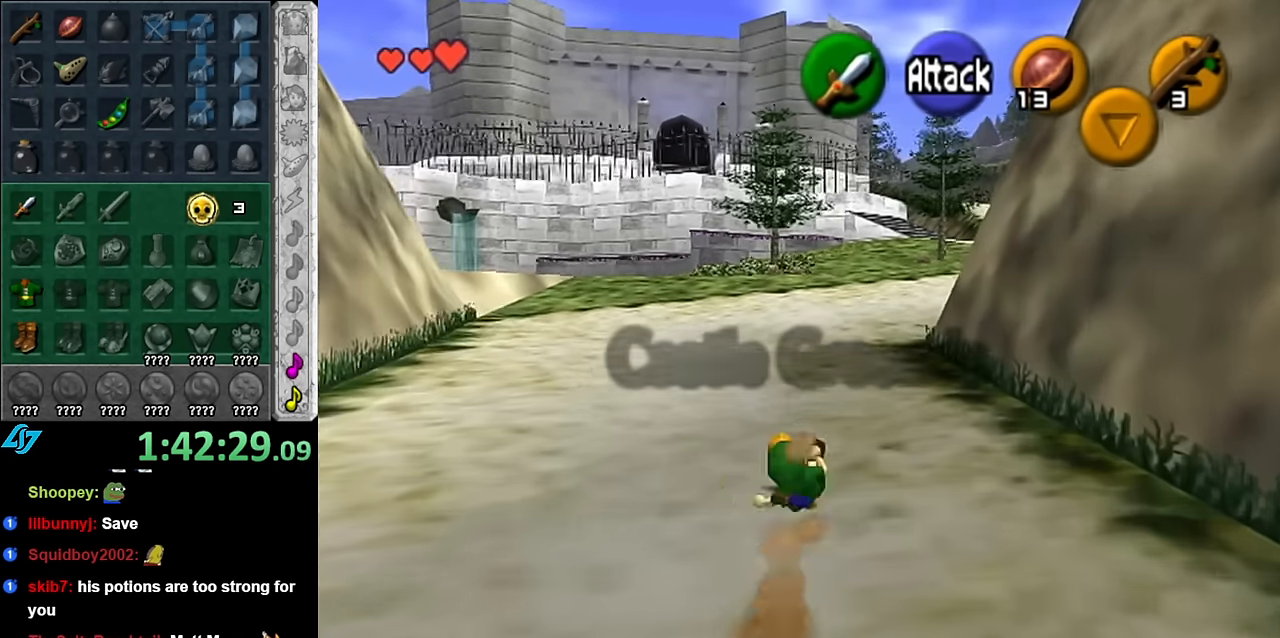
{"buttons": [], "left_stick": "up", "right_stick": "center", "events": [[267, "A", "down"], [450, "A", "up"]]}
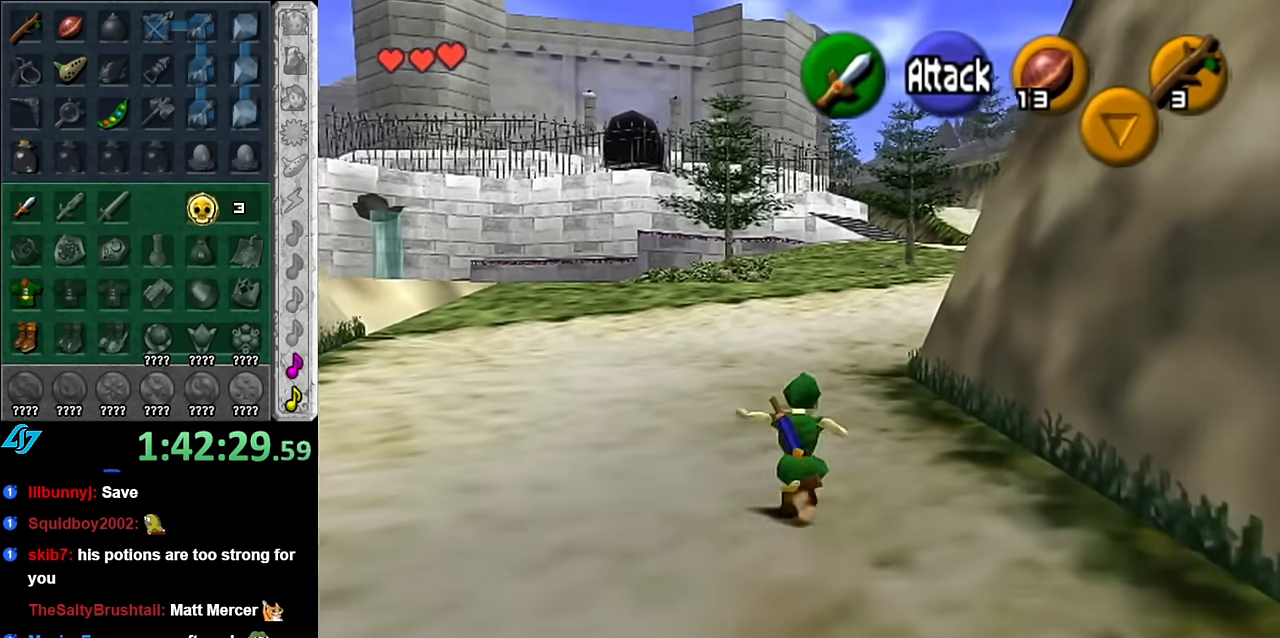
{"buttons": [], "left_stick": "up-right", "right_stick": "center"}
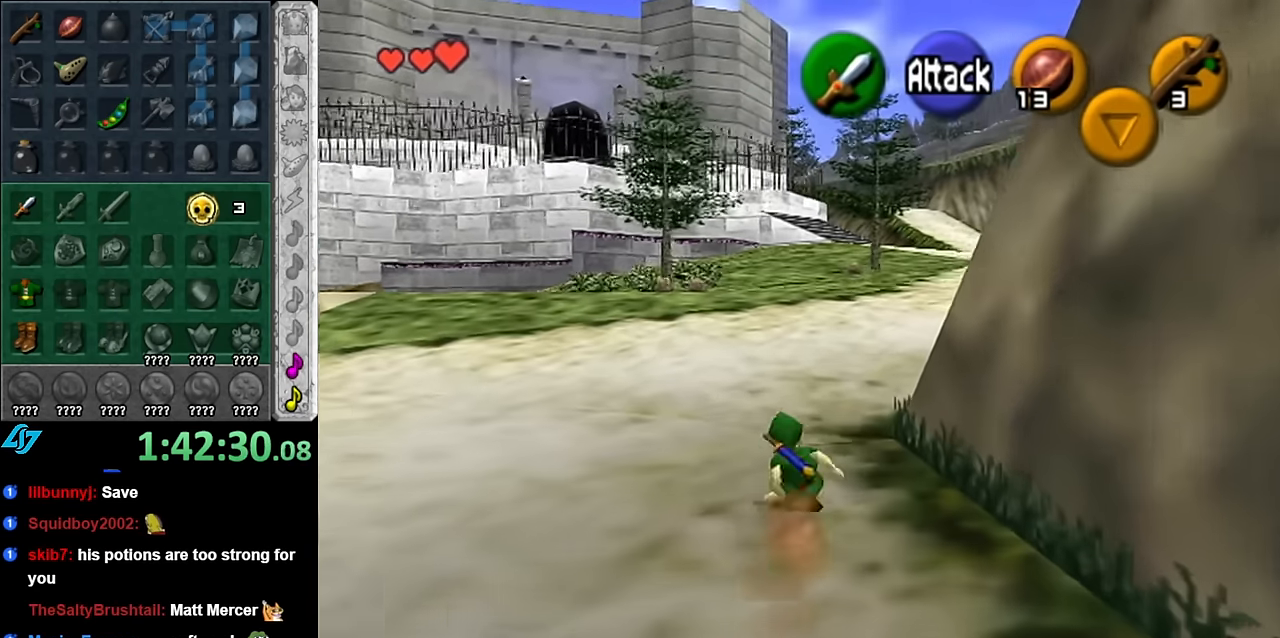
{"buttons": [], "left_stick": "up-right", "right_stick": "center"}
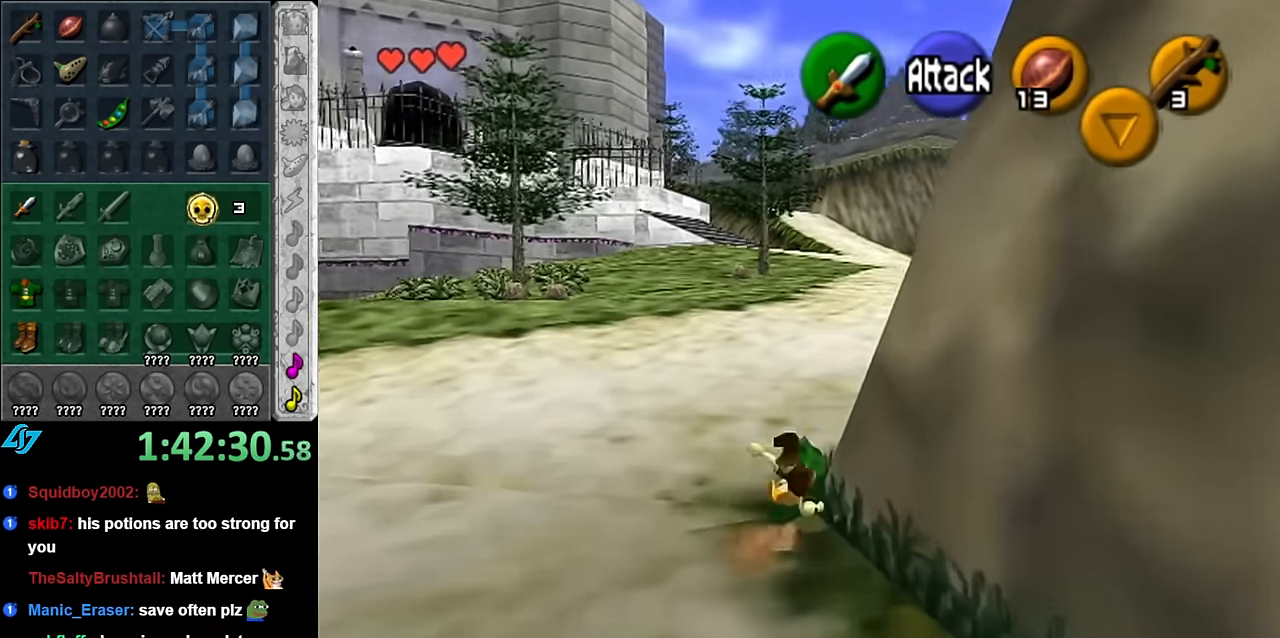
{"buttons": ["A"], "left_stick": "up", "right_stick": "center"}
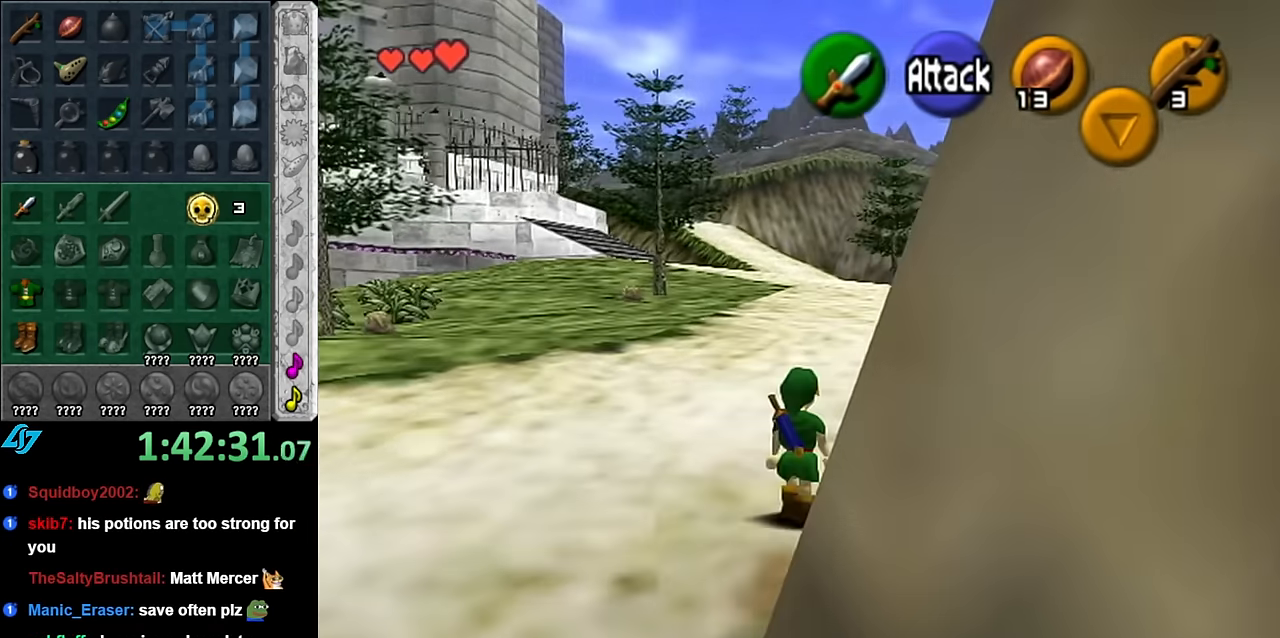
{"buttons": [], "left_stick": "up", "right_stick": "center", "events": [[84, "A", "up"]]}
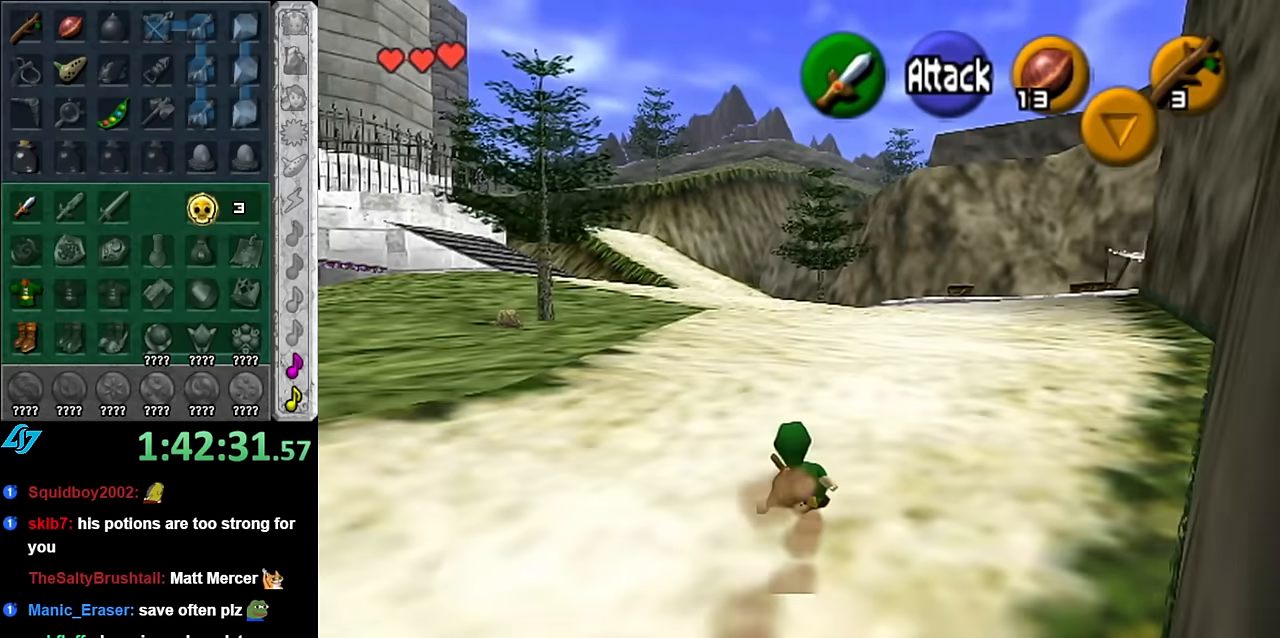
{"buttons": [], "left_stick": "up", "right_stick": "center", "events": [[267, "A", "down"], [417, "A", "up"]]}
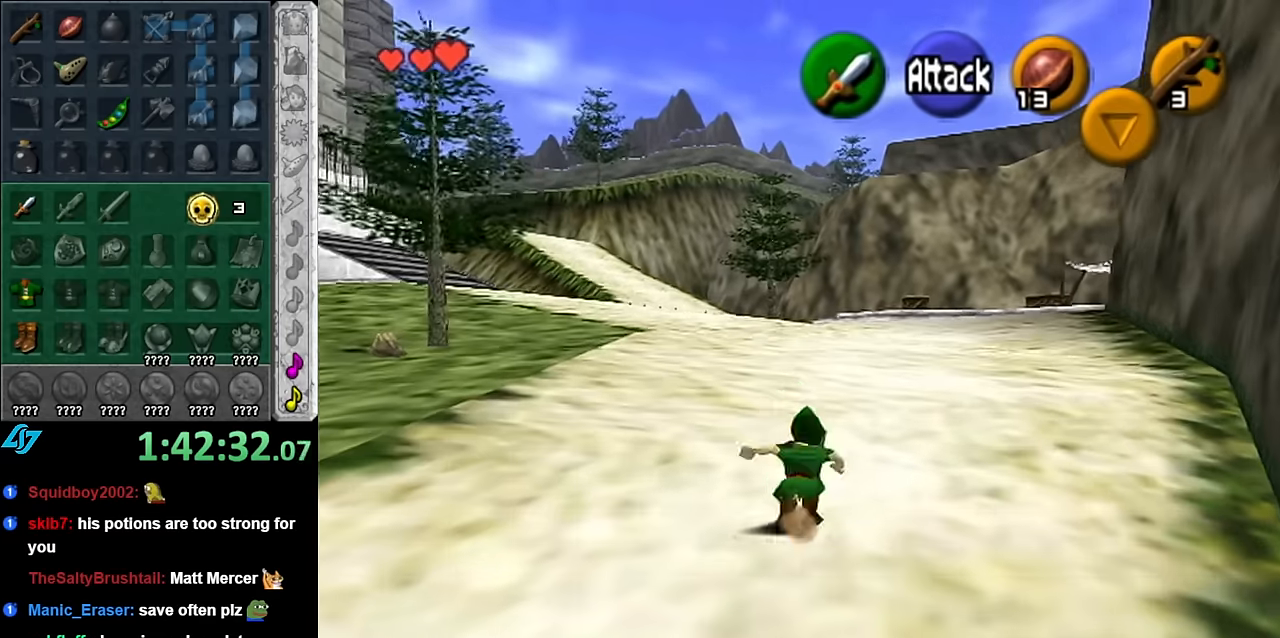
{"buttons": [], "left_stick": "up", "right_stick": "center", "events": []}
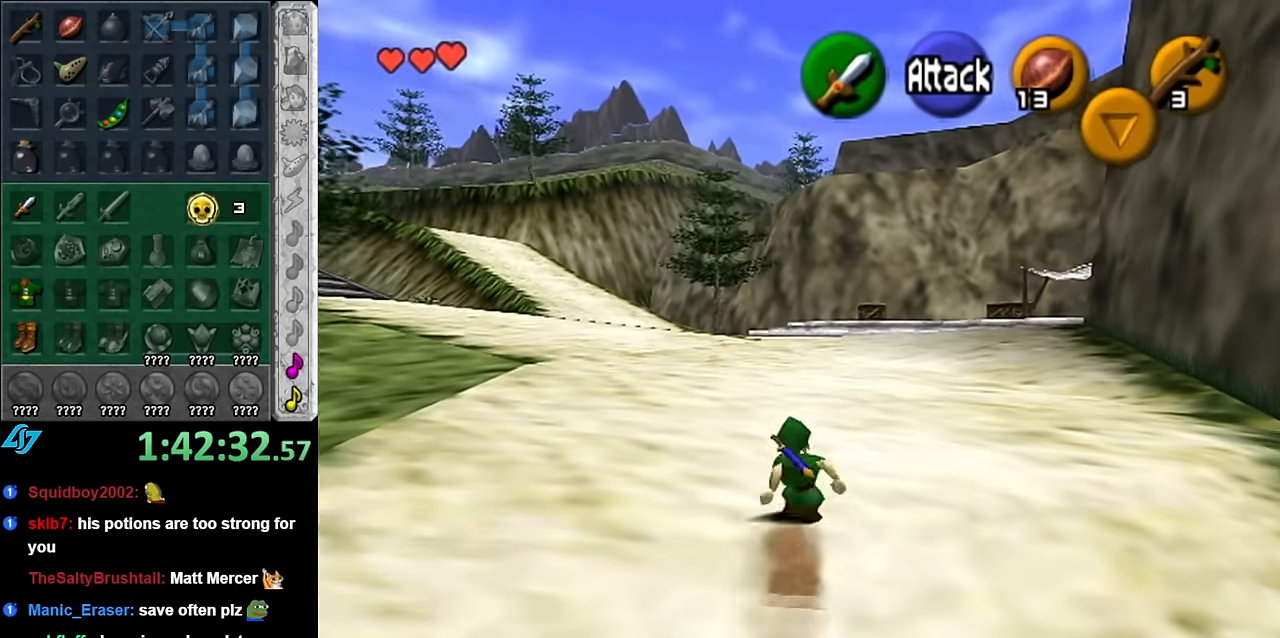
{"buttons": [], "left_stick": "up", "right_stick": "center", "events": [[17, "A", "down"], [200, "A", "up"]]}
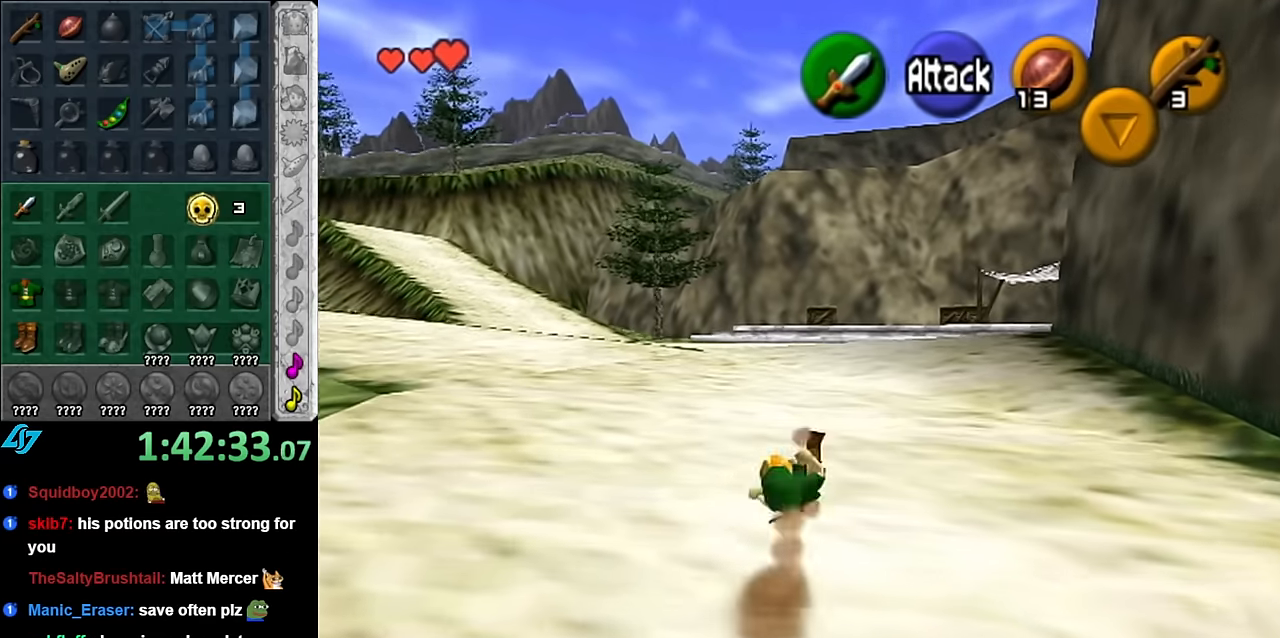
{"buttons": [], "left_stick": "up", "right_stick": "center", "events": [[334, "A", "down"], [484, "A", "up"]]}
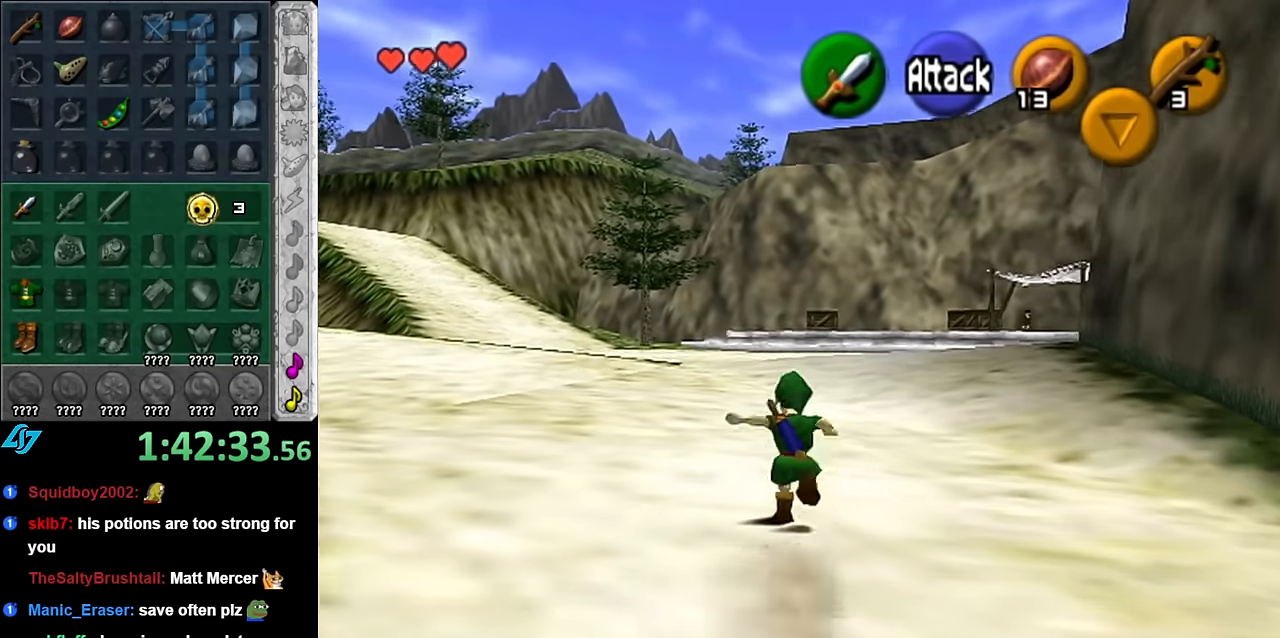
{"buttons": [], "left_stick": "up", "right_stick": "center", "events": []}
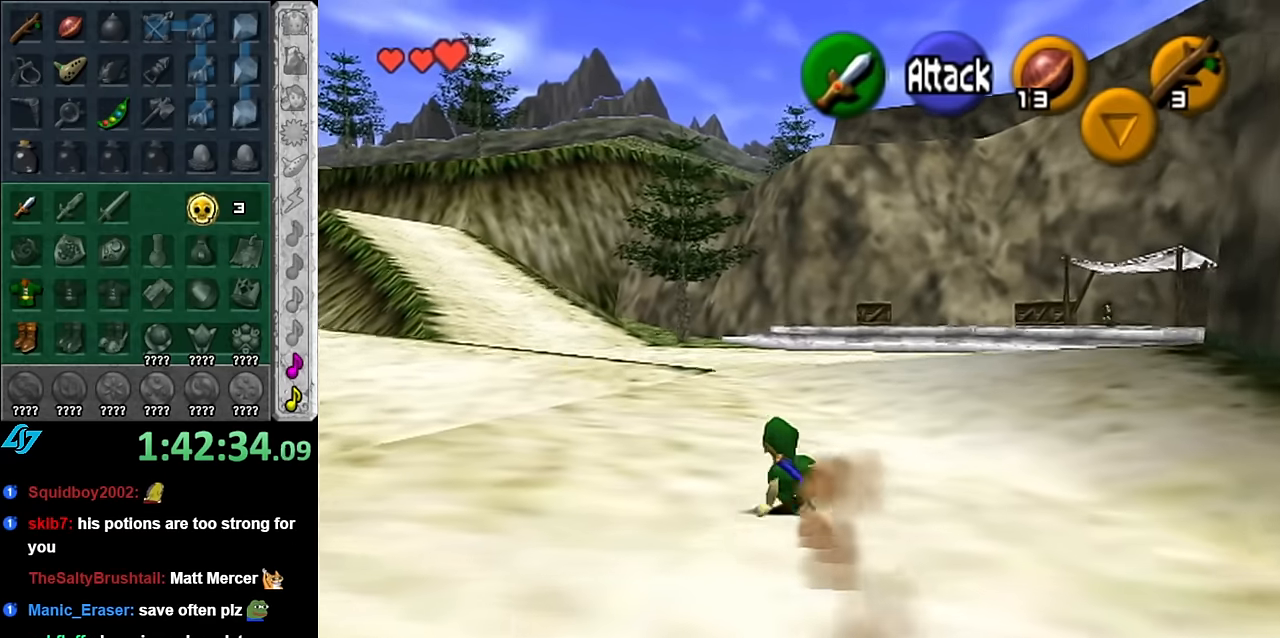
{"buttons": [], "left_stick": "up", "right_stick": "center", "events": [[100, "A", "down"], [300, "A", "up"]]}
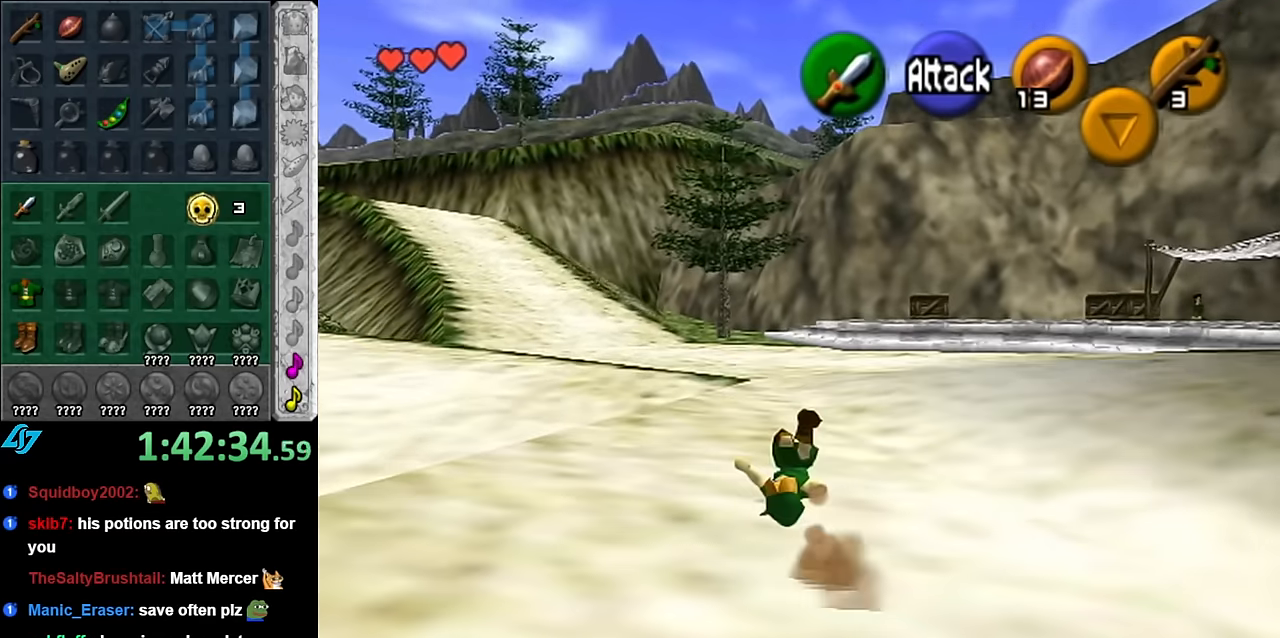
{"buttons": ["A"], "left_stick": "up-left", "right_stick": "center", "events": [[234, "left_stick", "up-left"], [417, "A", "down"]]}
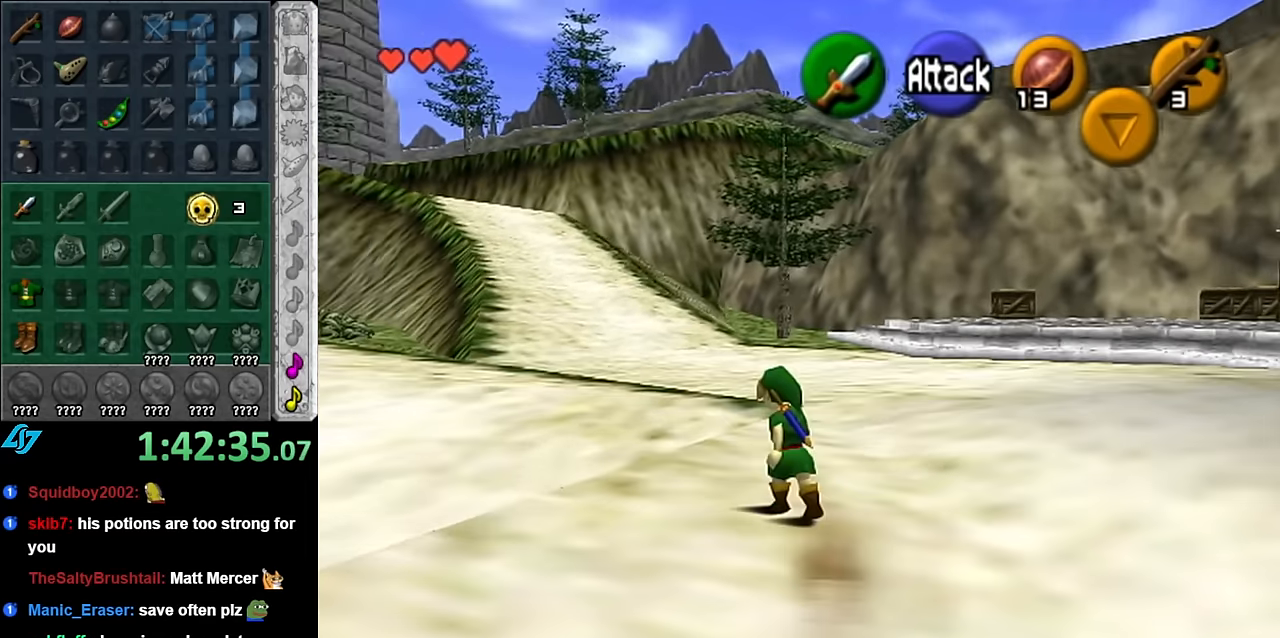
{"buttons": [], "left_stick": "up", "right_stick": "center", "events": [[17, "L1", "down"], [67, "A", "up"], [67, "left_stick", "up"], [267, "L1", "up"]]}
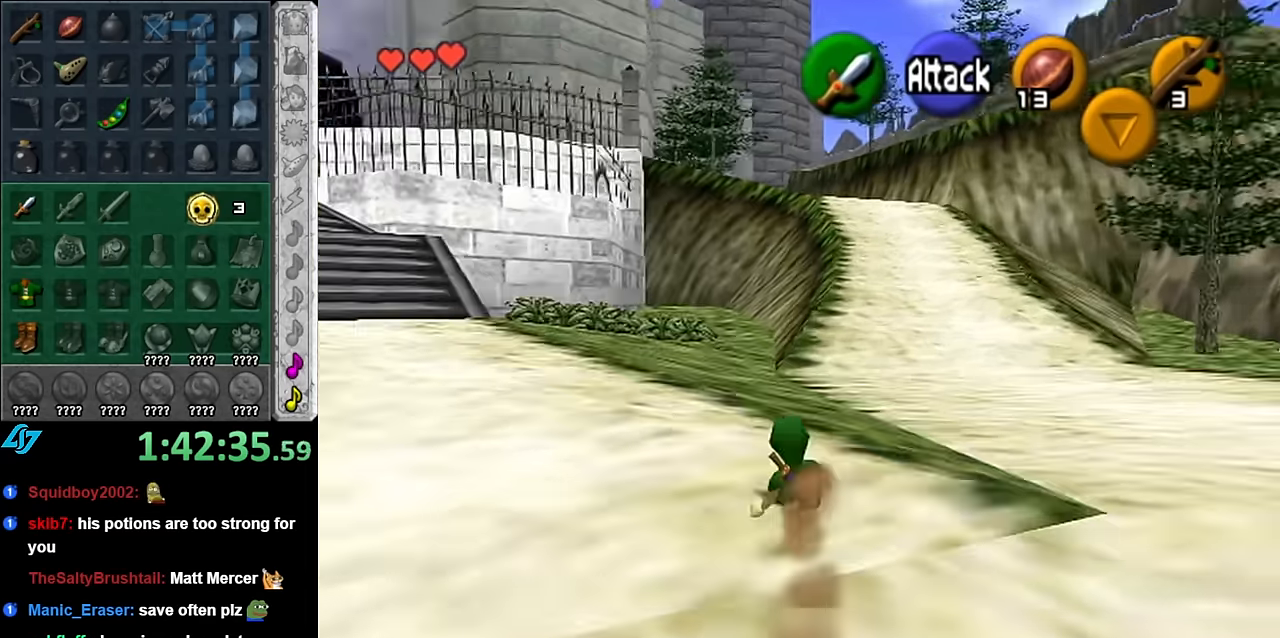
{"buttons": ["A", "L1"], "left_stick": "right", "right_stick": "center", "events": [[84, "left_stick", "up-left"], [234, "L1", "down"], [267, "left_stick", "right"], [350, "A", "down"]]}
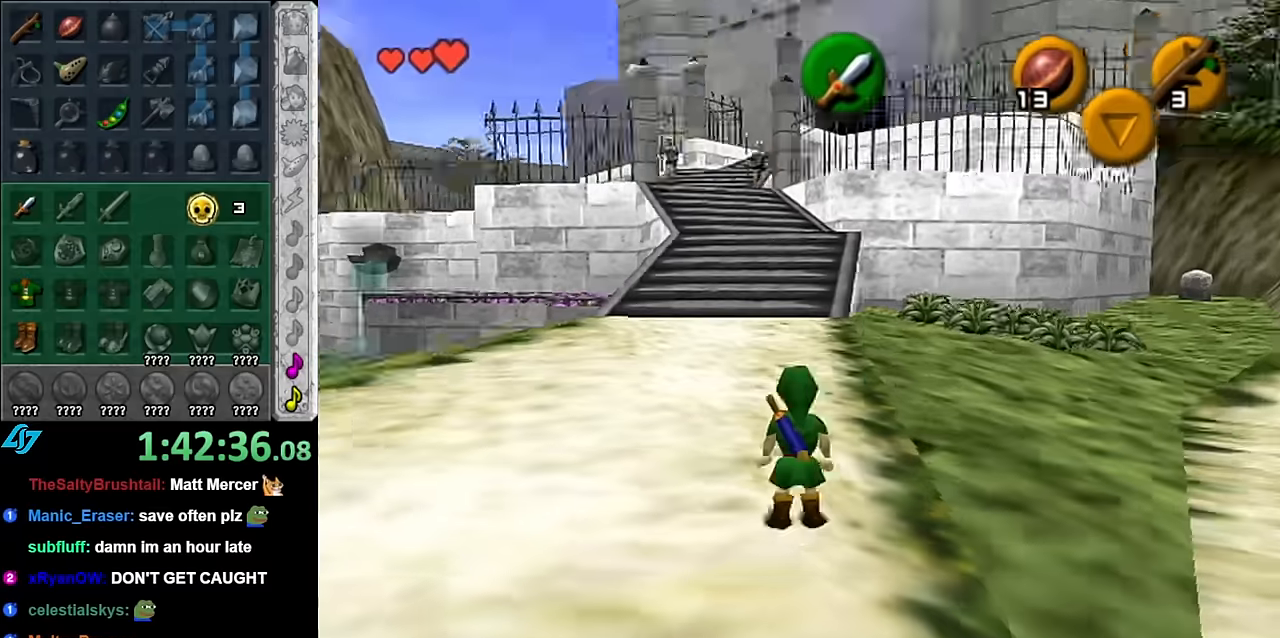
{"buttons": ["L1"], "left_stick": "right", "right_stick": "center", "events": [[17, "A", "up"], [334, "A", "down"], [450, "A", "up"]]}
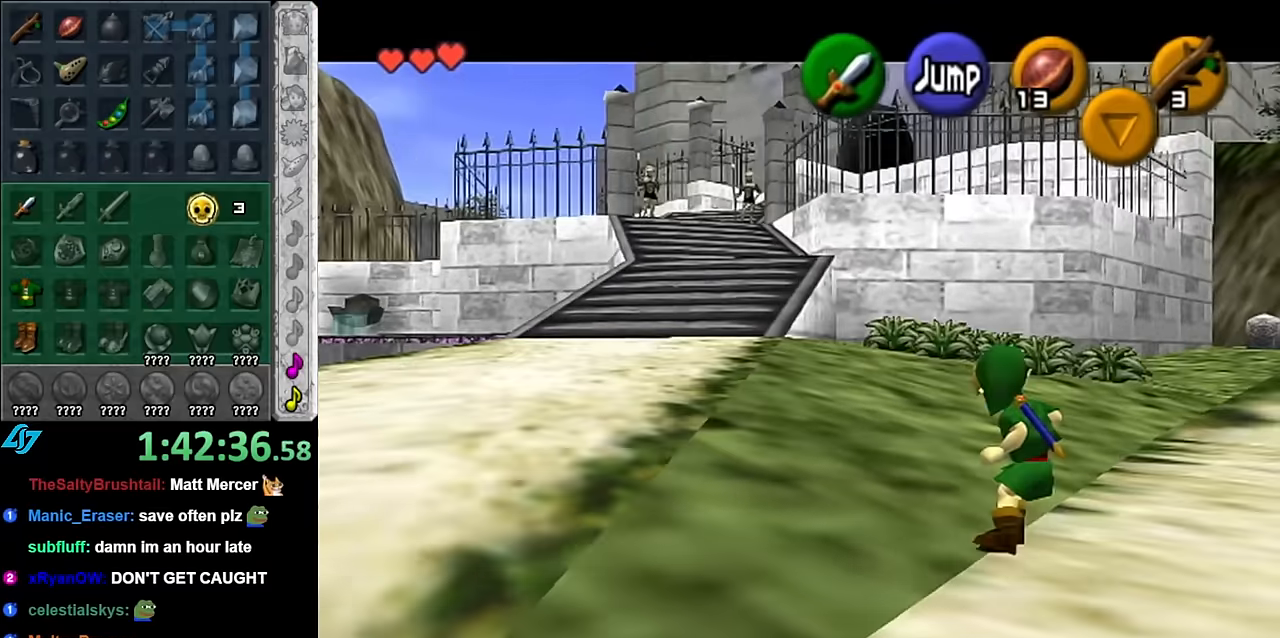
{"buttons": ["A", "L1"], "left_stick": "right", "right_stick": "center", "events": [[17, "A", "down"], [134, "A", "up"], [200, "A", "down"], [334, "A", "up"], [384, "A", "down"]]}
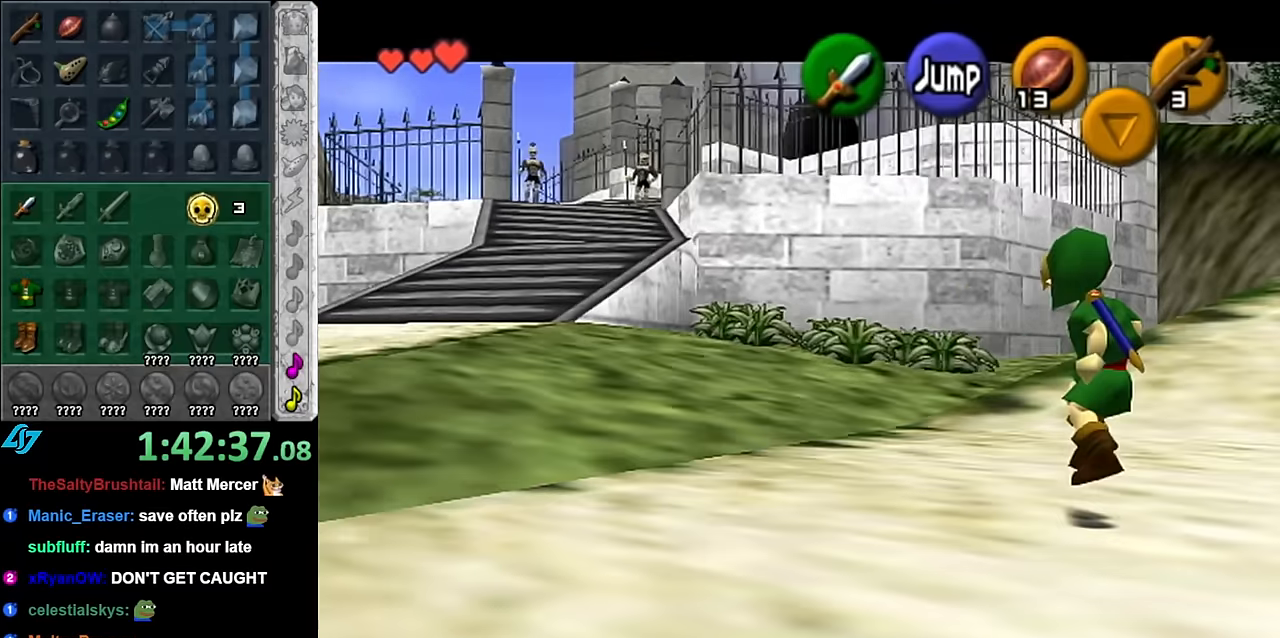
{"buttons": [], "left_stick": "up-right", "right_stick": "center", "events": [[17, "A", "up"], [67, "A", "down"], [167, "A", "up"], [167, "L1", "up"], [234, "A", "down"], [234, "left_stick", "up-right"], [350, "A", "up"]]}
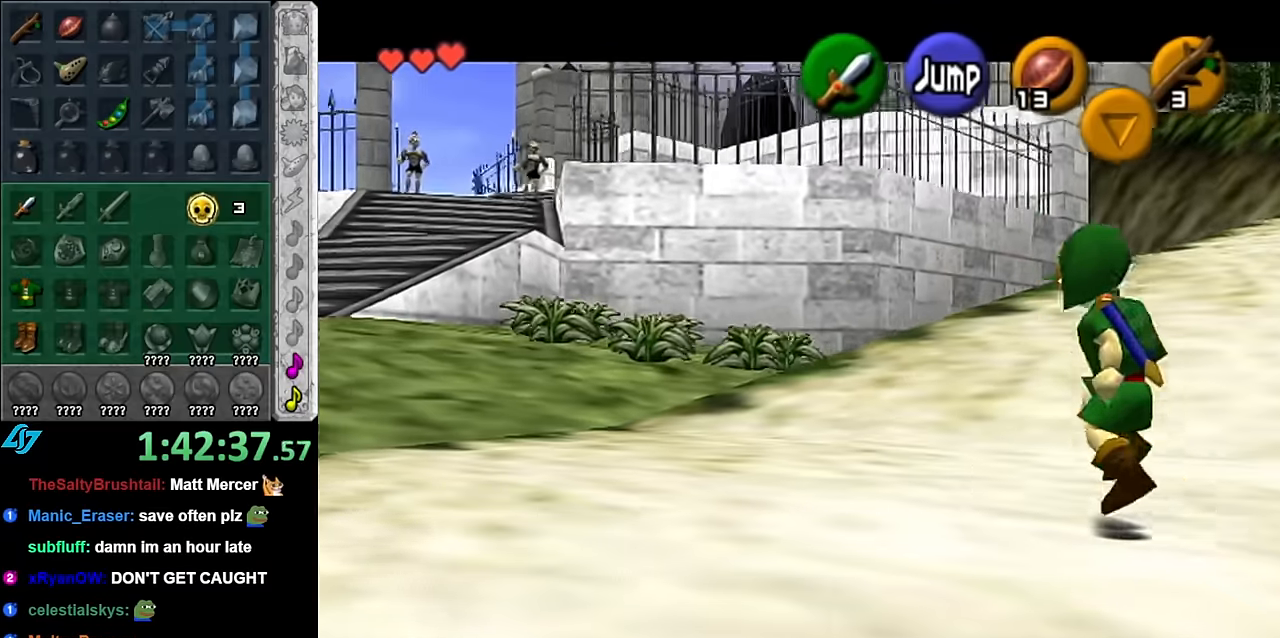
{"buttons": ["A"], "left_stick": "up-right", "right_stick": "center", "events": [[200, "A", "down"], [334, "A", "up"], [417, "A", "down"]]}
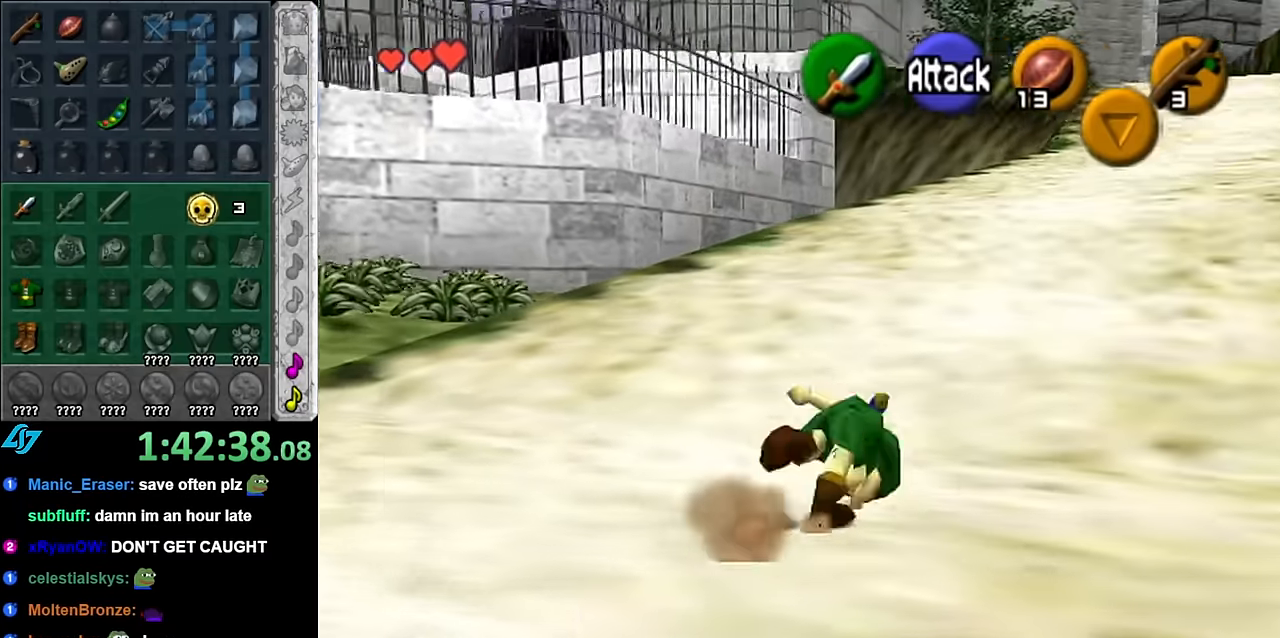
{"buttons": ["A"], "left_stick": "up", "right_stick": "center", "events": [[17, "A", "up"], [234, "left_stick", "up"], [484, "A", "down"]]}
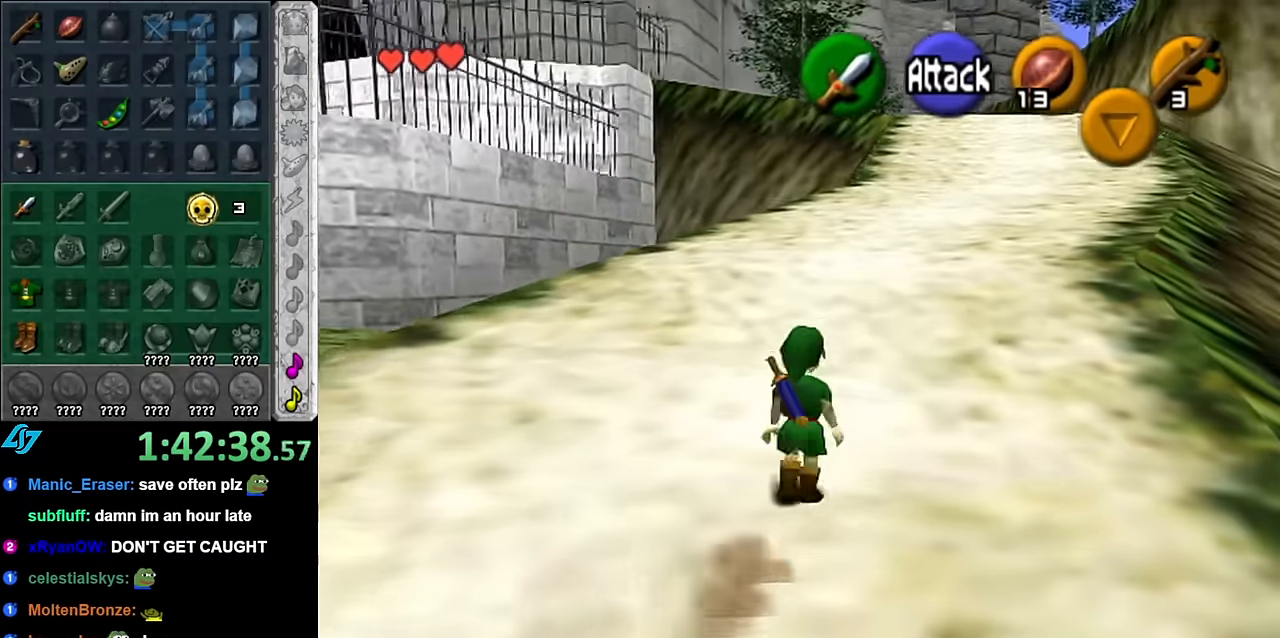
{"buttons": [], "left_stick": "up", "right_stick": "center", "events": [[167, "A", "up"]]}
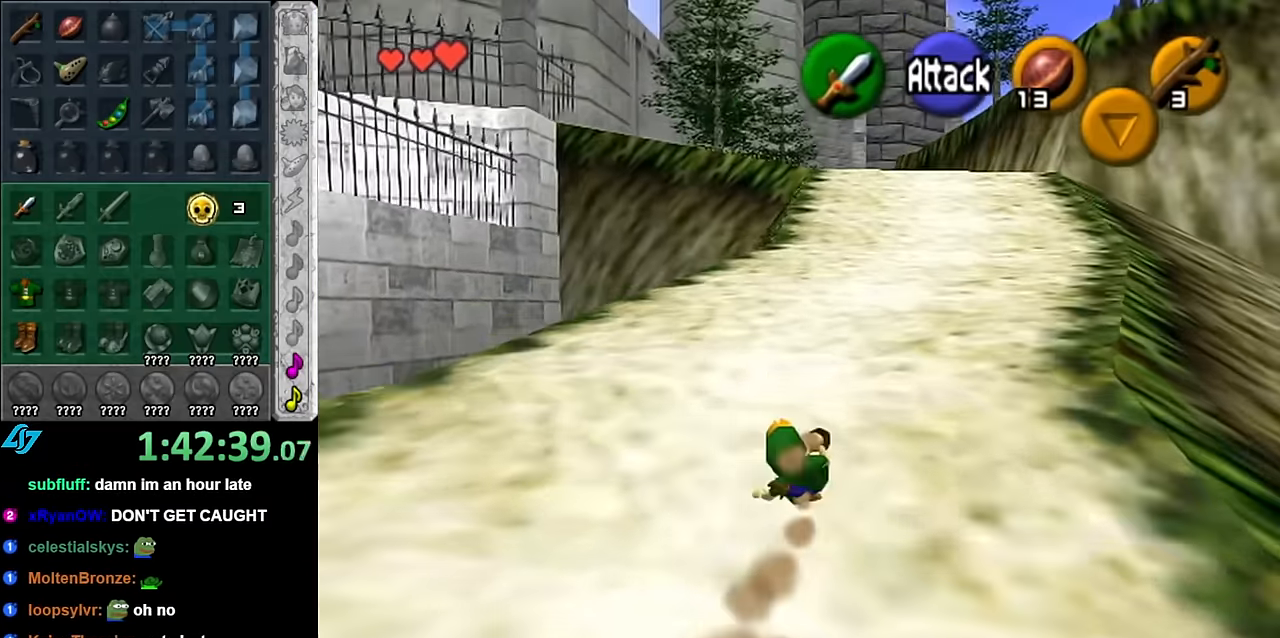
{"buttons": [], "left_stick": "up", "right_stick": "center", "events": [[300, "A", "down"], [484, "A", "up"]]}
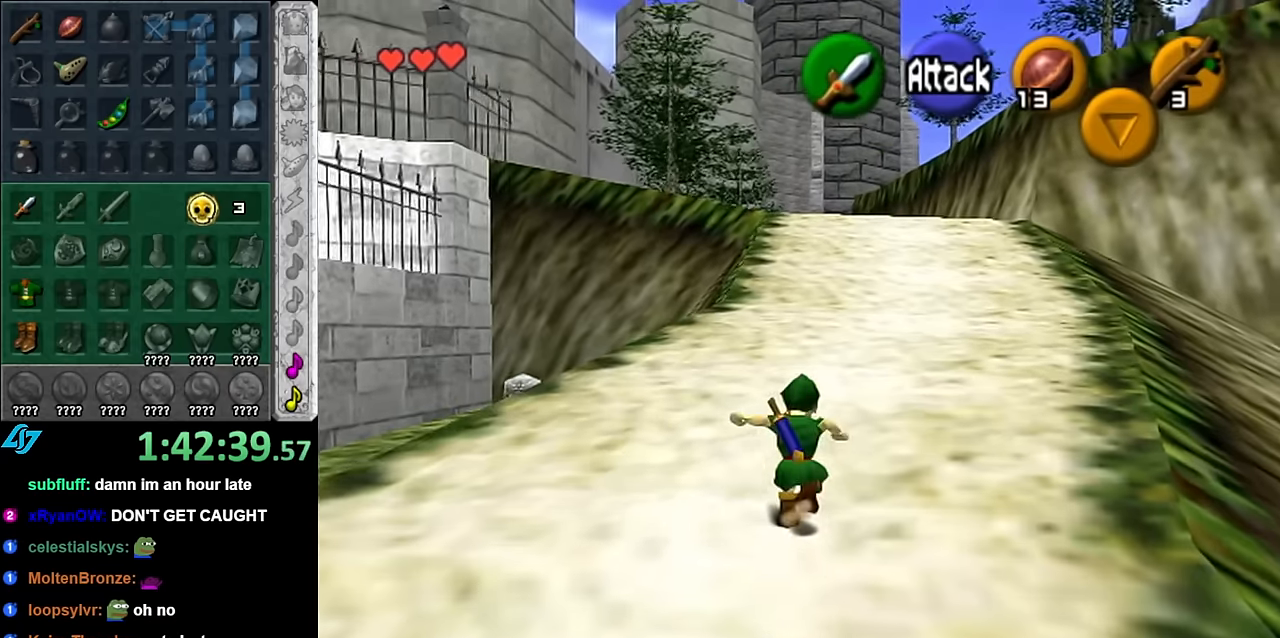
{"buttons": [], "left_stick": "up", "right_stick": "center", "events": []}
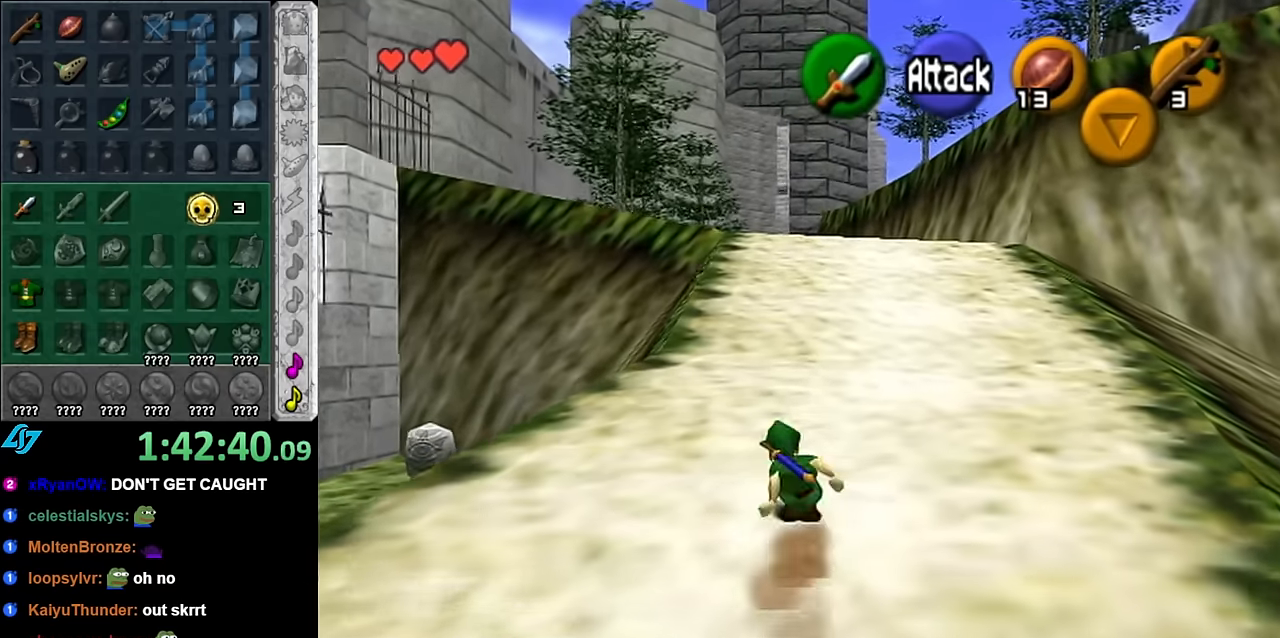
{"buttons": [], "left_stick": "up", "right_stick": "center", "events": [[117, "A", "down"], [267, "A", "up"]]}
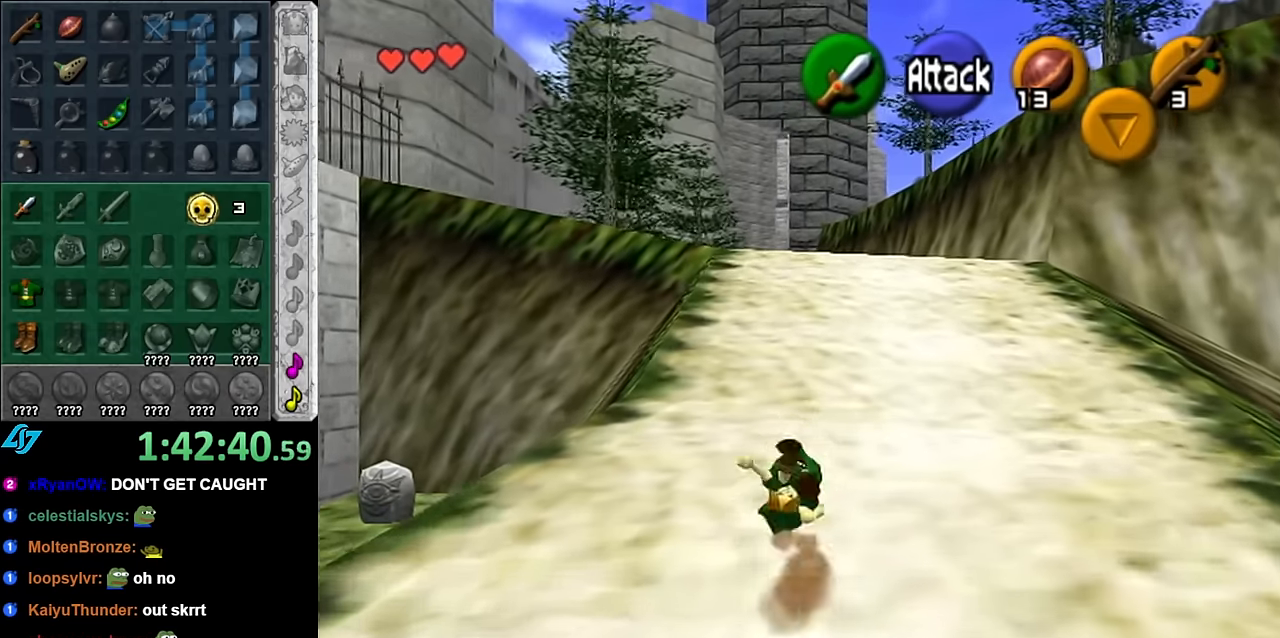
{"buttons": ["A"], "left_stick": "up", "right_stick": "center", "events": [[417, "A", "down"]]}
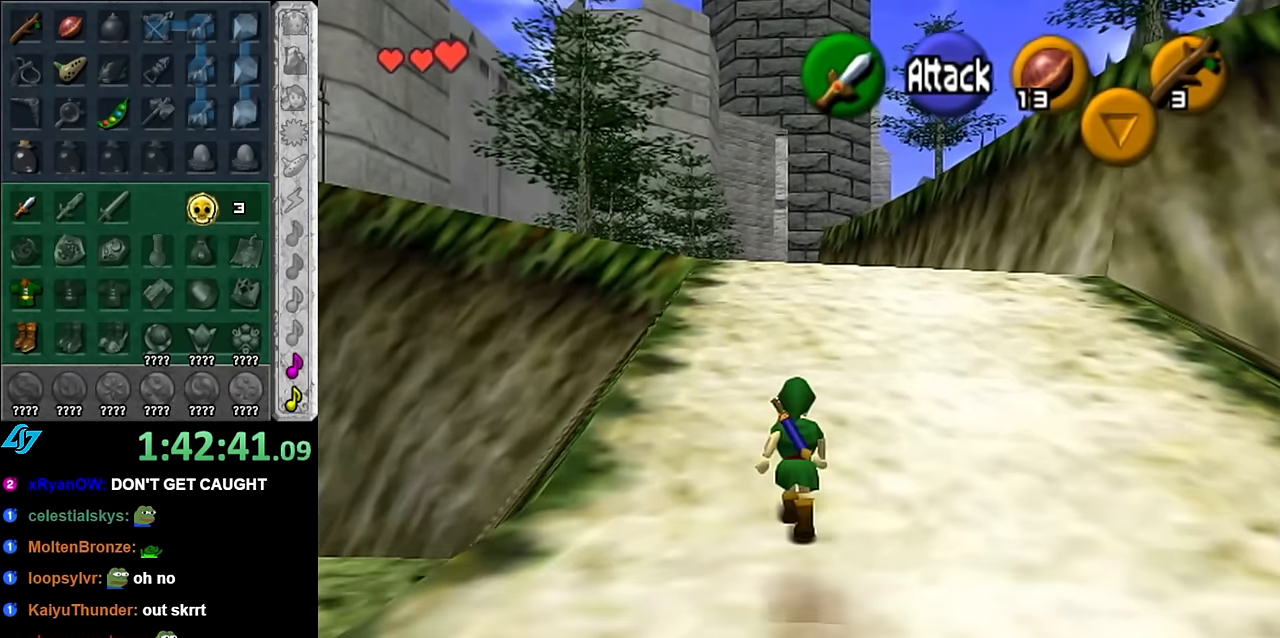
{"buttons": [], "left_stick": "up", "right_stick": "center", "events": [[117, "A", "up"]]}
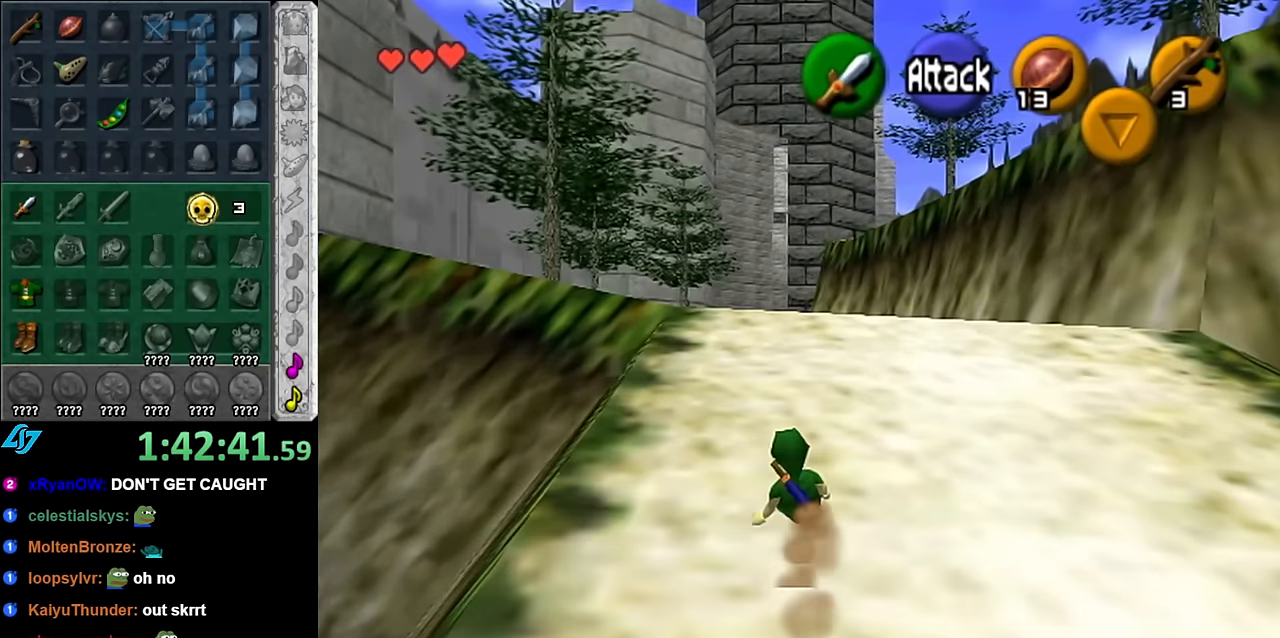
{"buttons": [], "left_stick": "up", "right_stick": "center", "events": [[100, "A", "down"], [300, "A", "up"]]}
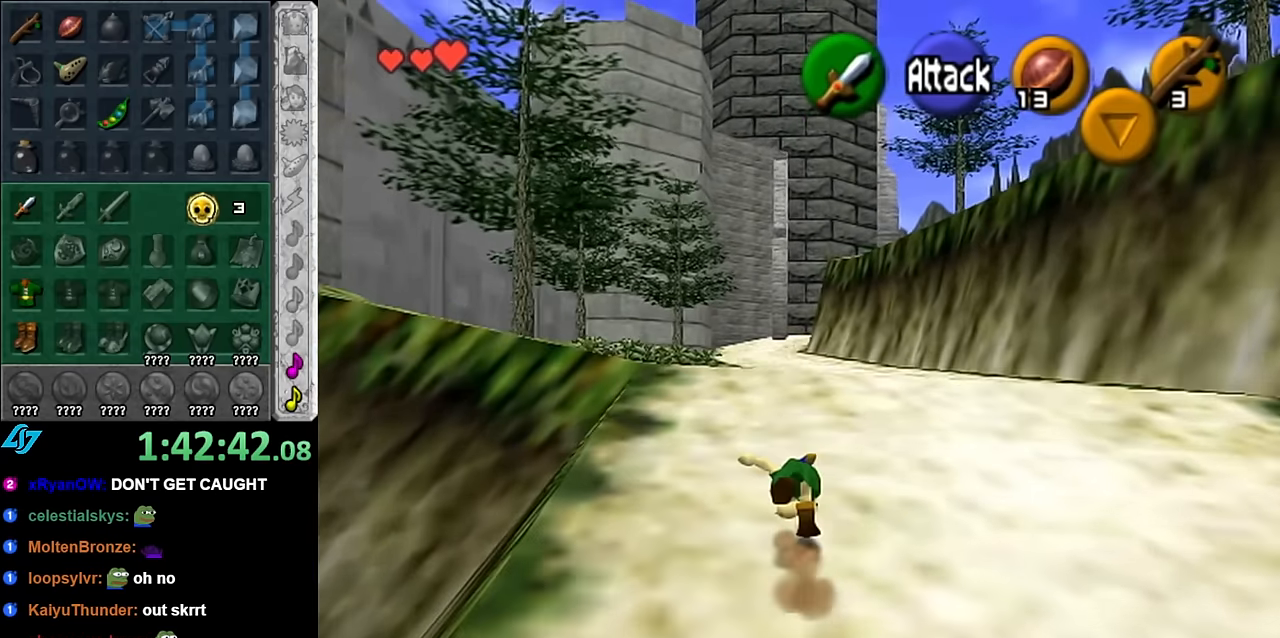
{"buttons": [], "left_stick": "up", "right_stick": "center", "events": []}
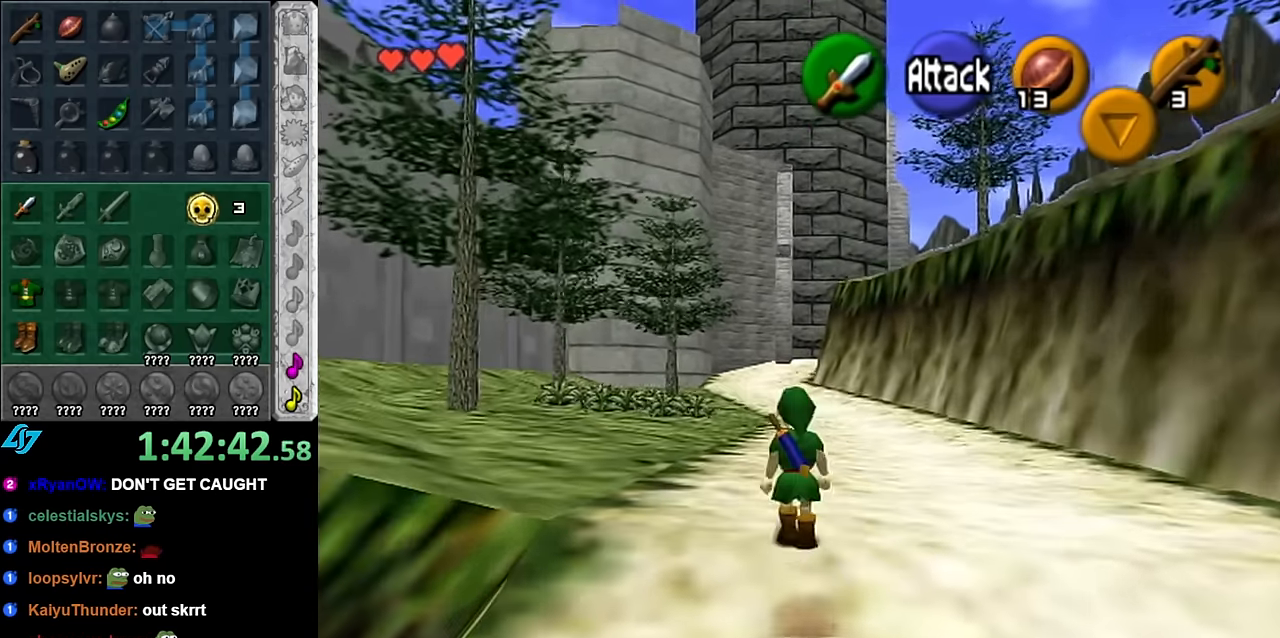
{"buttons": [], "left_stick": "up", "right_stick": "center", "events": [[17, "A", "down"], [200, "A", "up"]]}